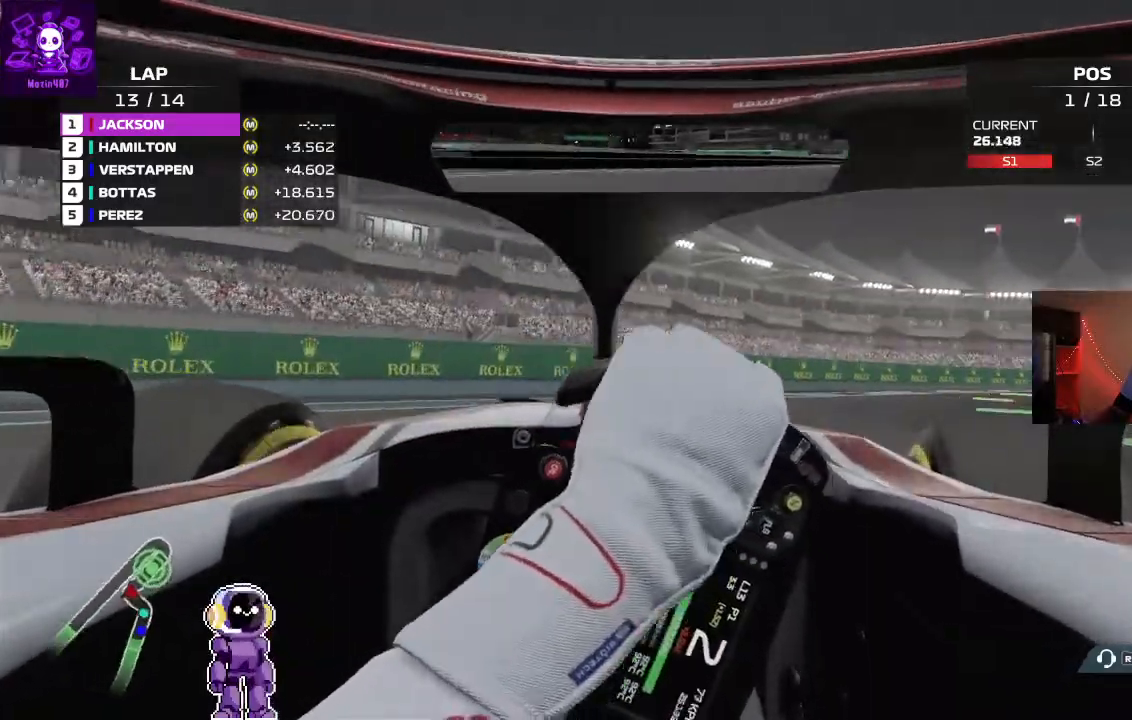
Gameplay with a controller (Xbox layout); each line is a JSON object with the inputs held at the frame after it. "events" lists button and stick changes between this image and that frame as [ms after this image, input, new state], when the widget could be followed in between.
{"buttons": ["R2"], "left_stick": "right", "right_stick": "center", "events": []}
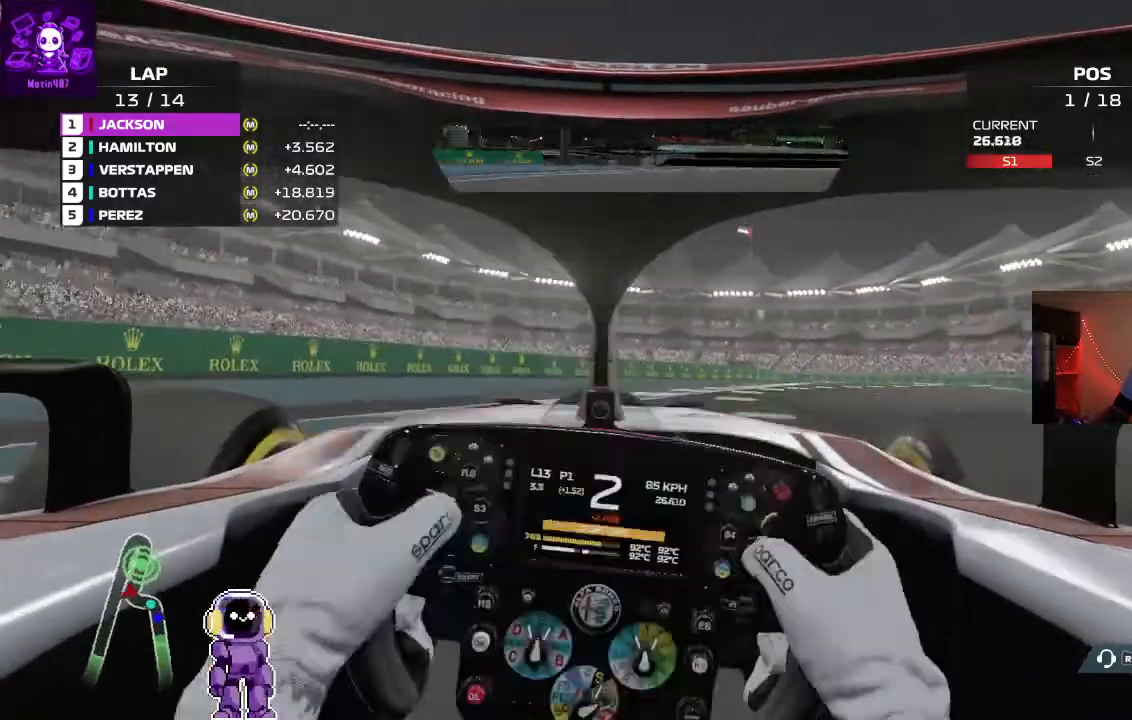
{"buttons": ["R2"], "left_stick": "center", "right_stick": "center", "events": [[500, "left_stick", "center"]]}
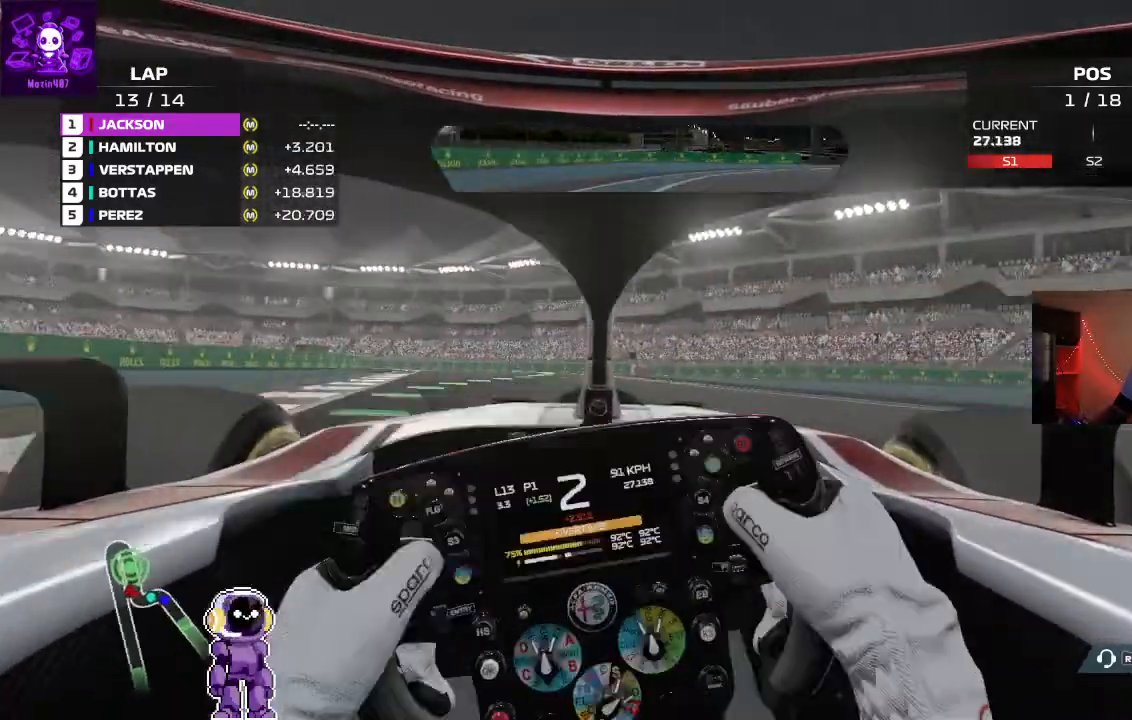
{"buttons": ["R2"], "left_stick": "left", "right_stick": "center", "events": [[33, "left_stick", "left"], [333, "R2", "up"], [500, "R2", "down"]]}
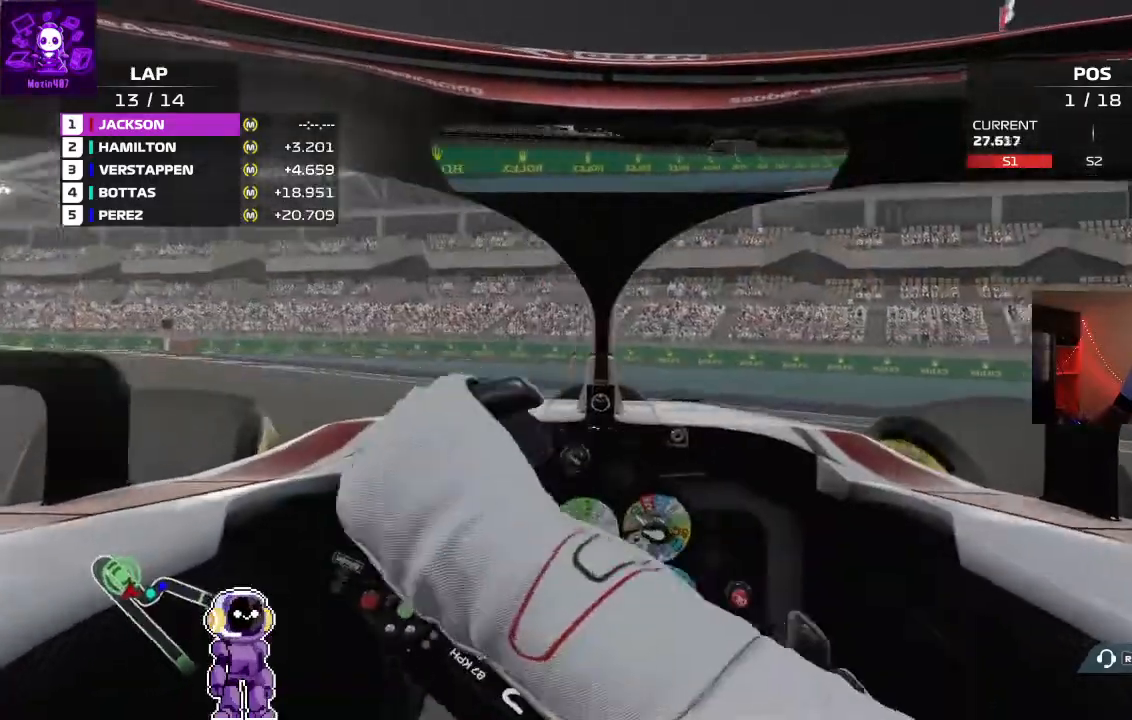
{"buttons": ["R2"], "left_stick": "left", "right_stick": "center", "events": [[133, "R2", "up"], [367, "R2", "down"]]}
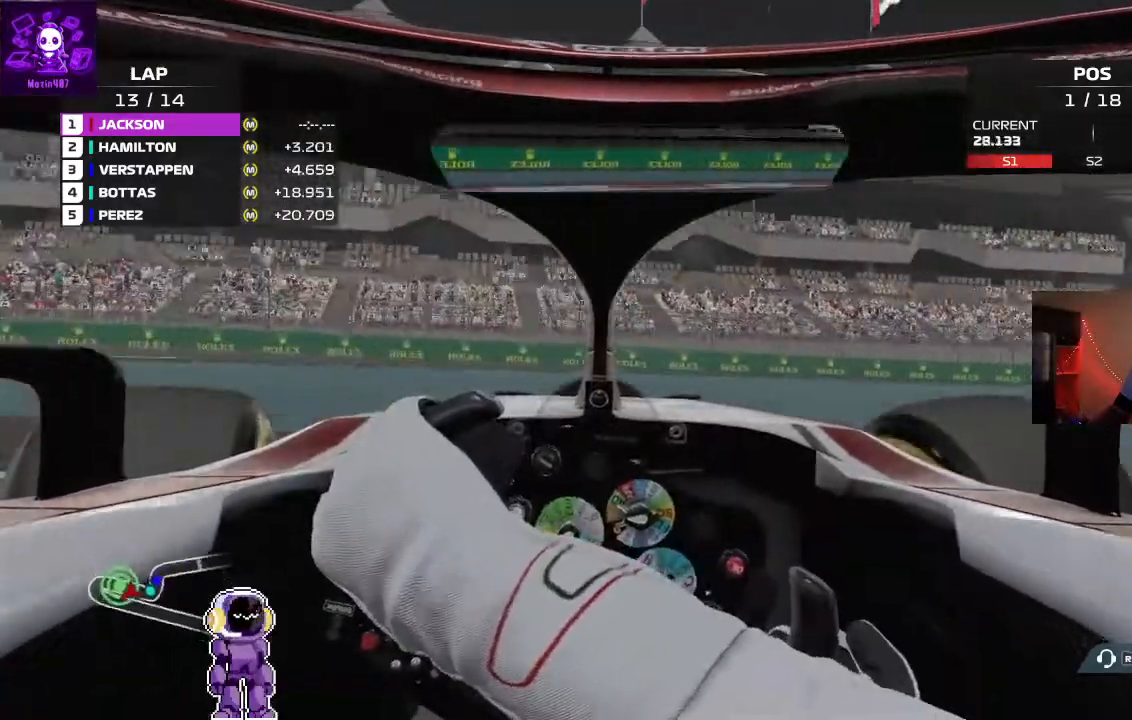
{"buttons": [], "left_stick": "right", "right_stick": "center", "events": [[200, "R2", "up"], [200, "left_stick", "center"], [267, "R2", "down"], [267, "left_stick", "right"], [433, "R2", "up"]]}
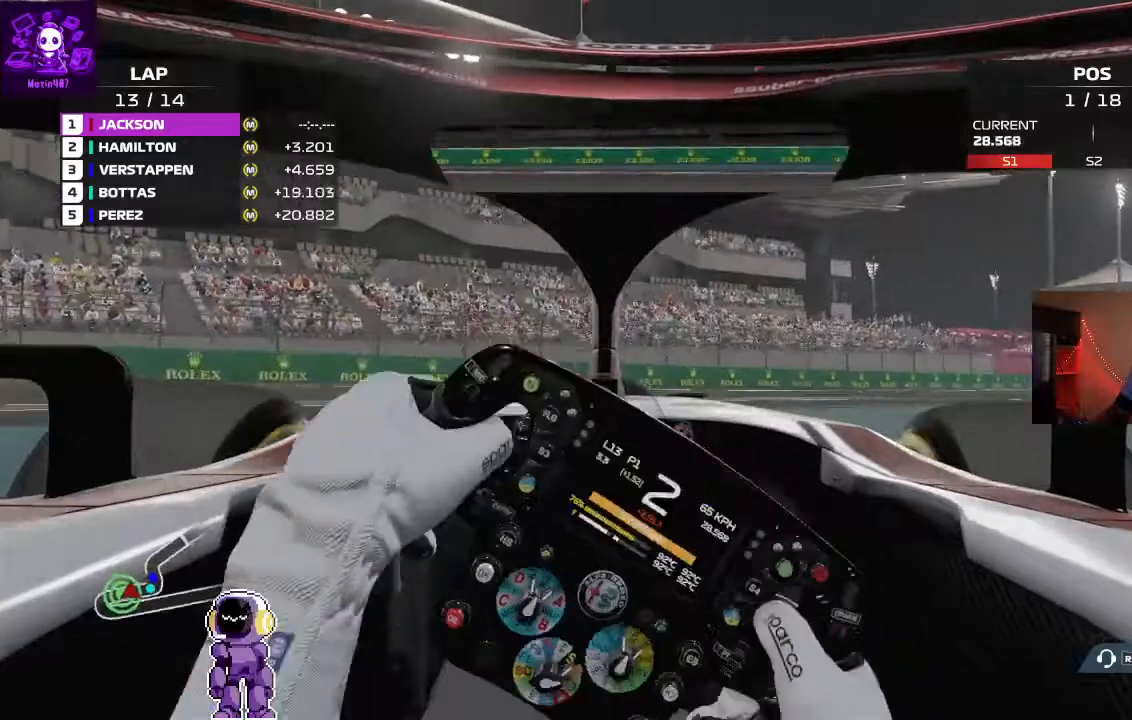
{"buttons": ["R2"], "left_stick": "right", "right_stick": "center", "events": [[33, "R2", "down"], [133, "R2", "up"], [200, "R2", "down"], [267, "R2", "up"], [433, "R2", "down"]]}
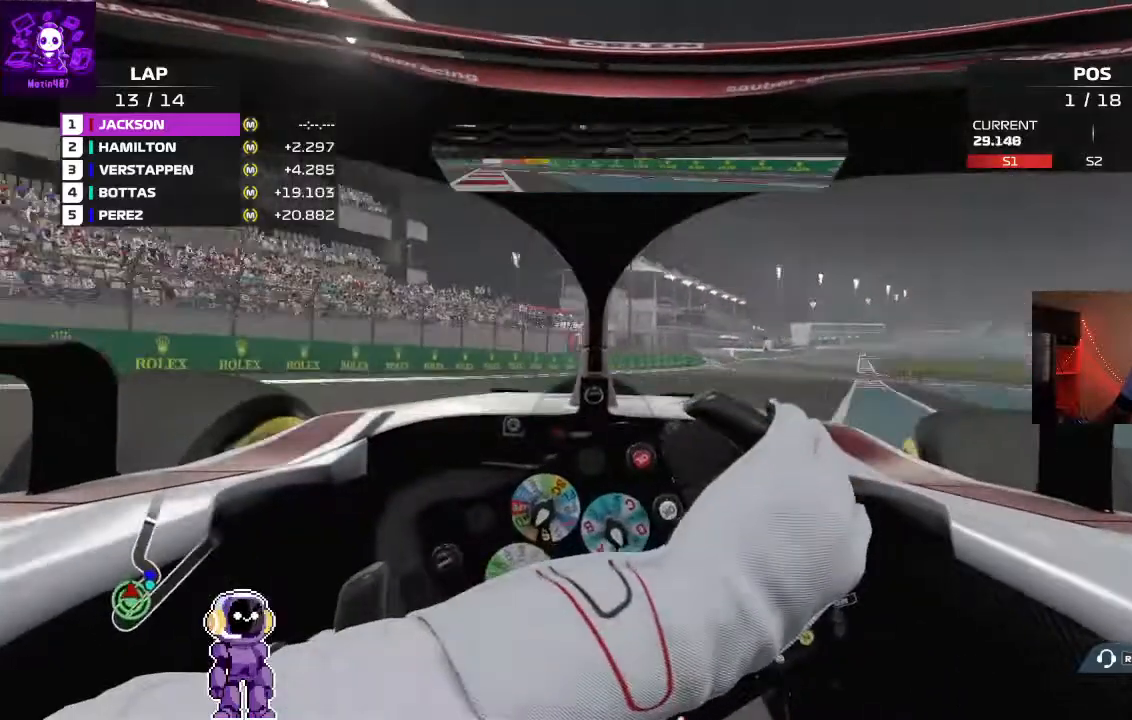
{"buttons": ["R2"], "left_stick": "right", "right_stick": "center", "events": [[100, "R2", "up"], [133, "R2", "down"], [233, "R2", "up"], [367, "R2", "down"]]}
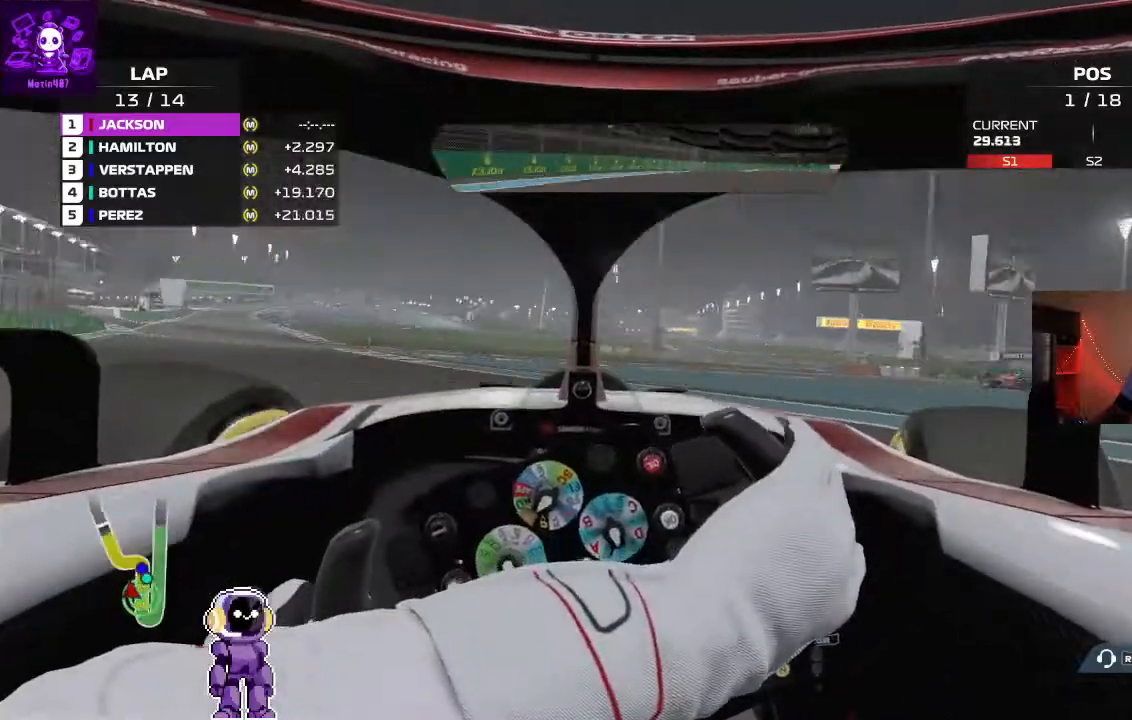
{"buttons": ["R2"], "left_stick": "right", "right_stick": "center", "events": []}
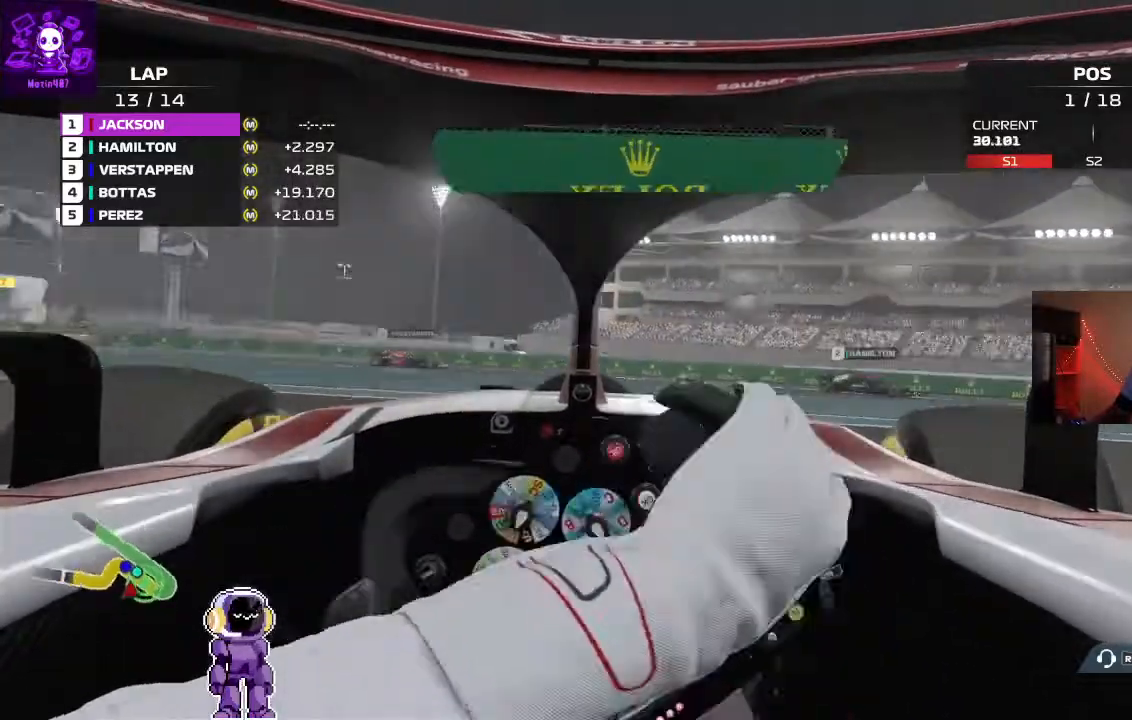
{"buttons": ["R2", "DPAD_RIGHT"], "left_stick": "center", "right_stick": "center", "events": [[100, "left_stick", "center"], [500, "DPAD_RIGHT", "down"]]}
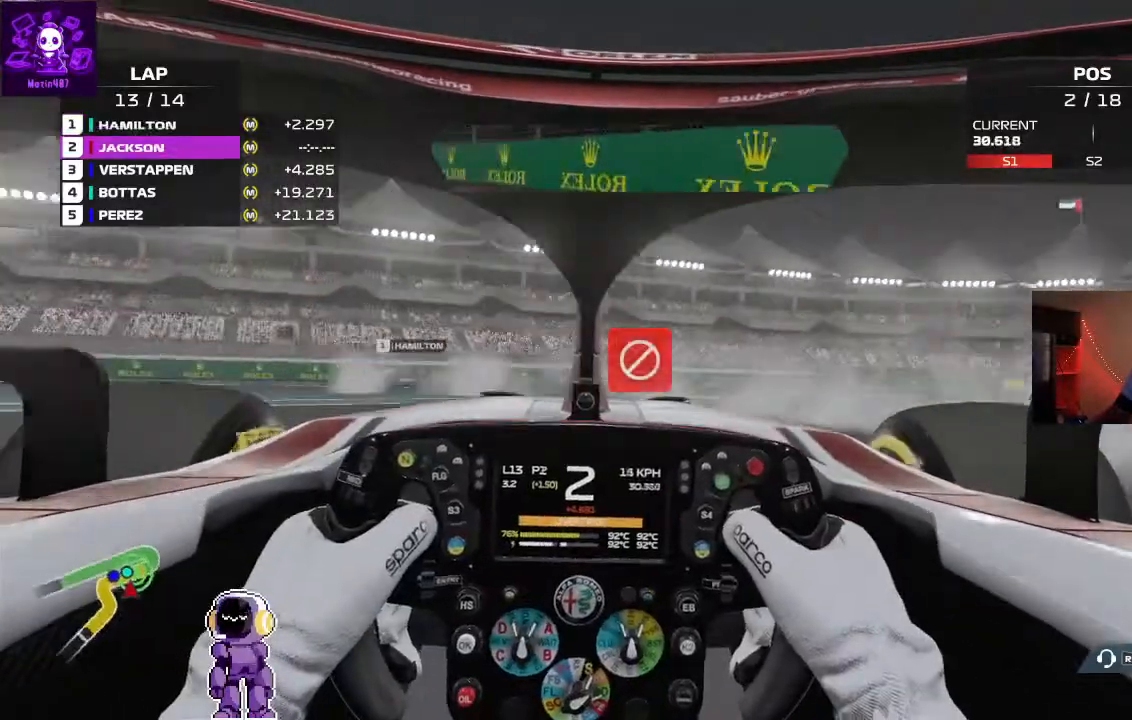
{"buttons": ["R2"], "left_stick": "center", "right_stick": "center", "events": [[500, "DPAD_RIGHT", "up"]]}
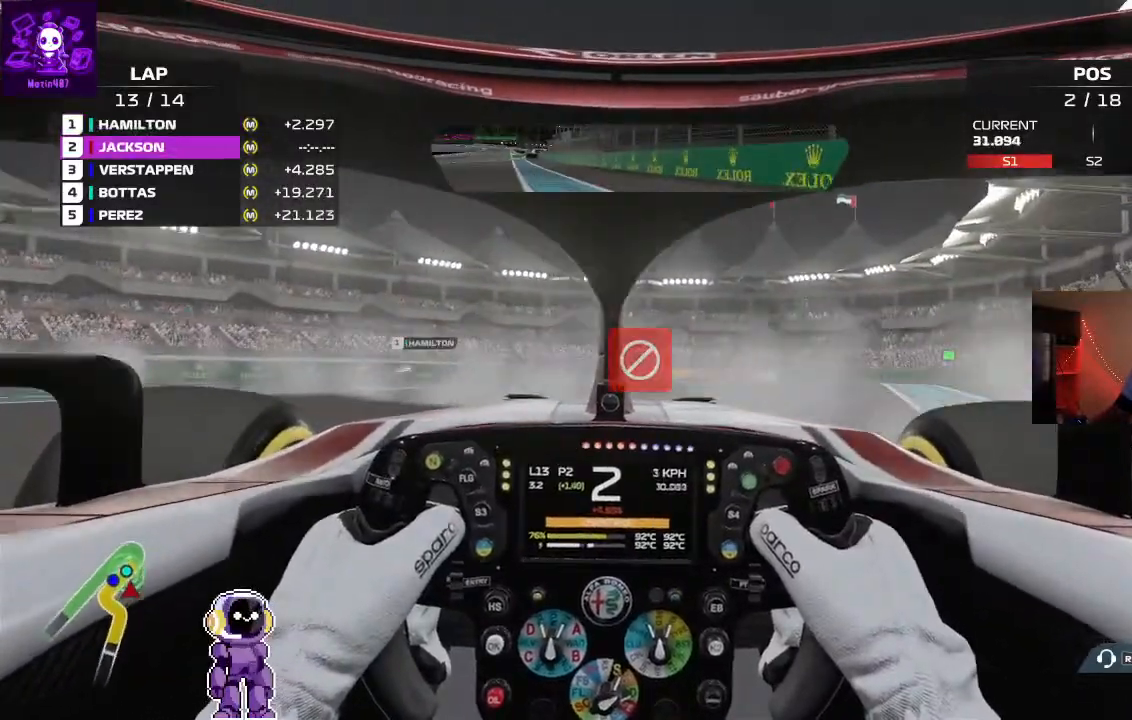
{"buttons": ["R2"], "left_stick": "center", "right_stick": "center", "events": []}
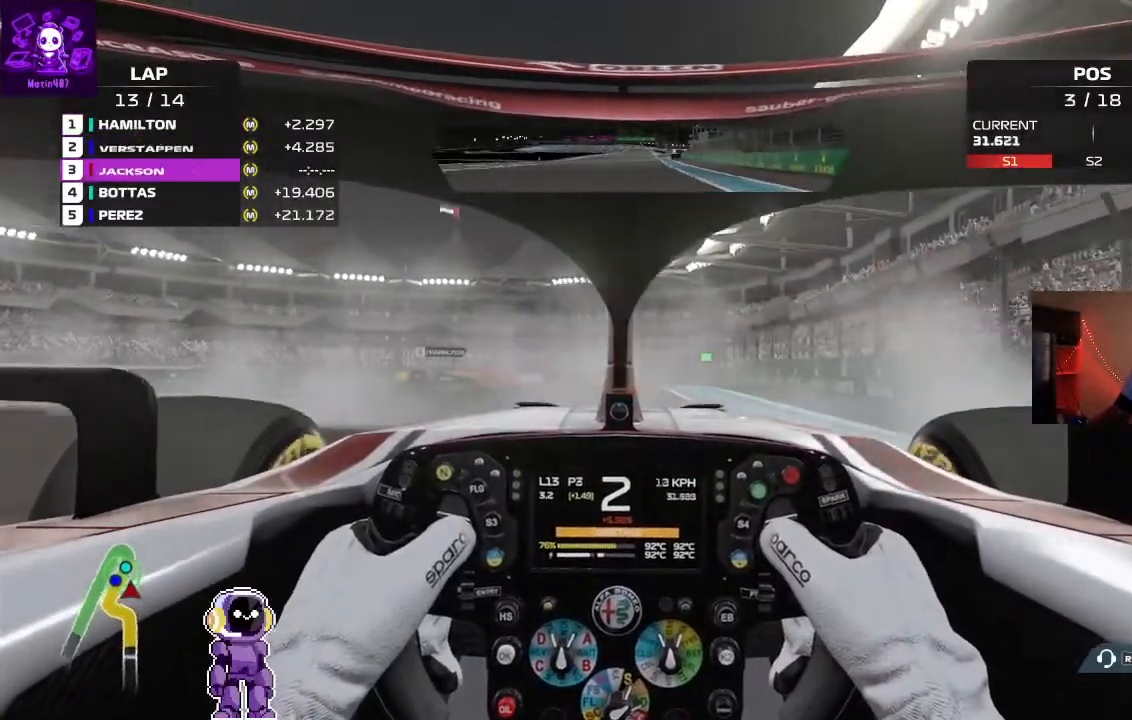
{"buttons": [], "left_stick": "center", "right_stick": "center", "events": [[67, "R2", "up"], [233, "SELECT", "down"], [333, "SELECT", "up"]]}
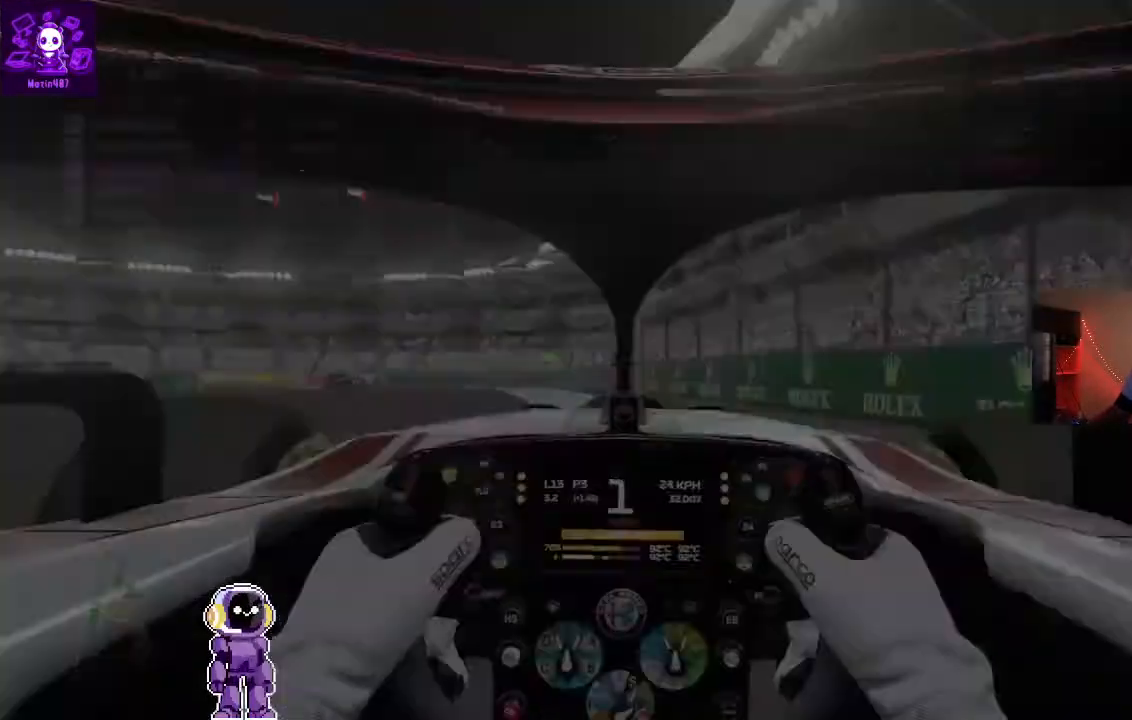
{"buttons": [], "left_stick": "center", "right_stick": "center", "events": []}
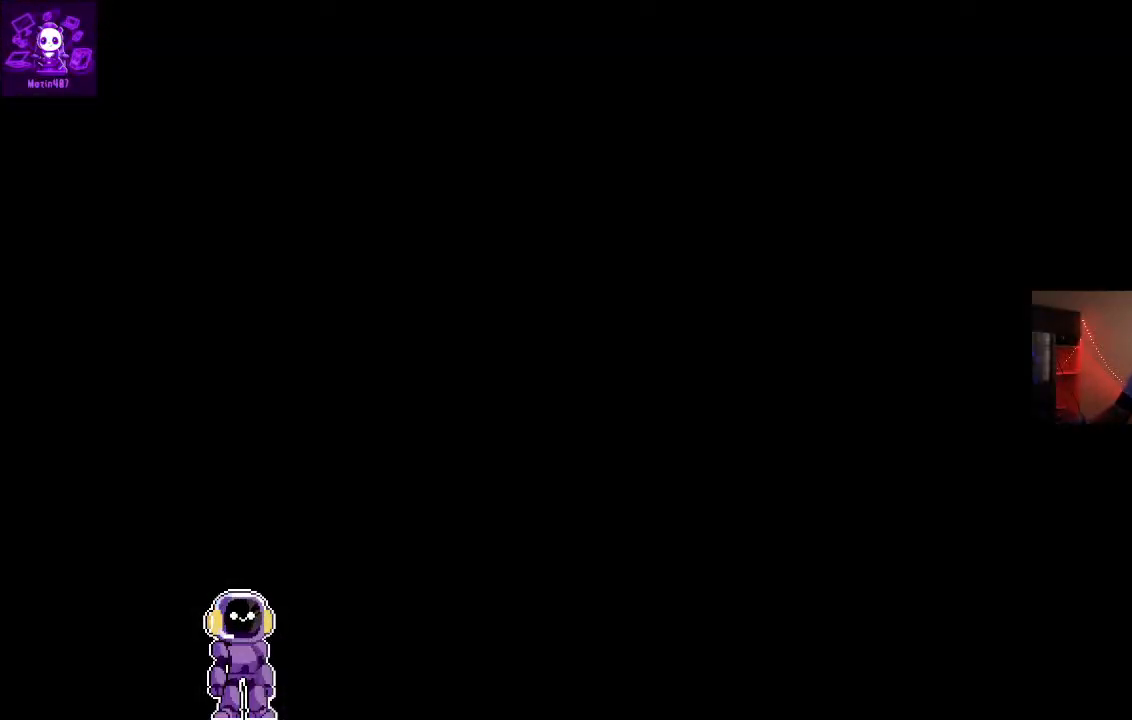
{"buttons": [], "left_stick": "center", "right_stick": "center", "events": []}
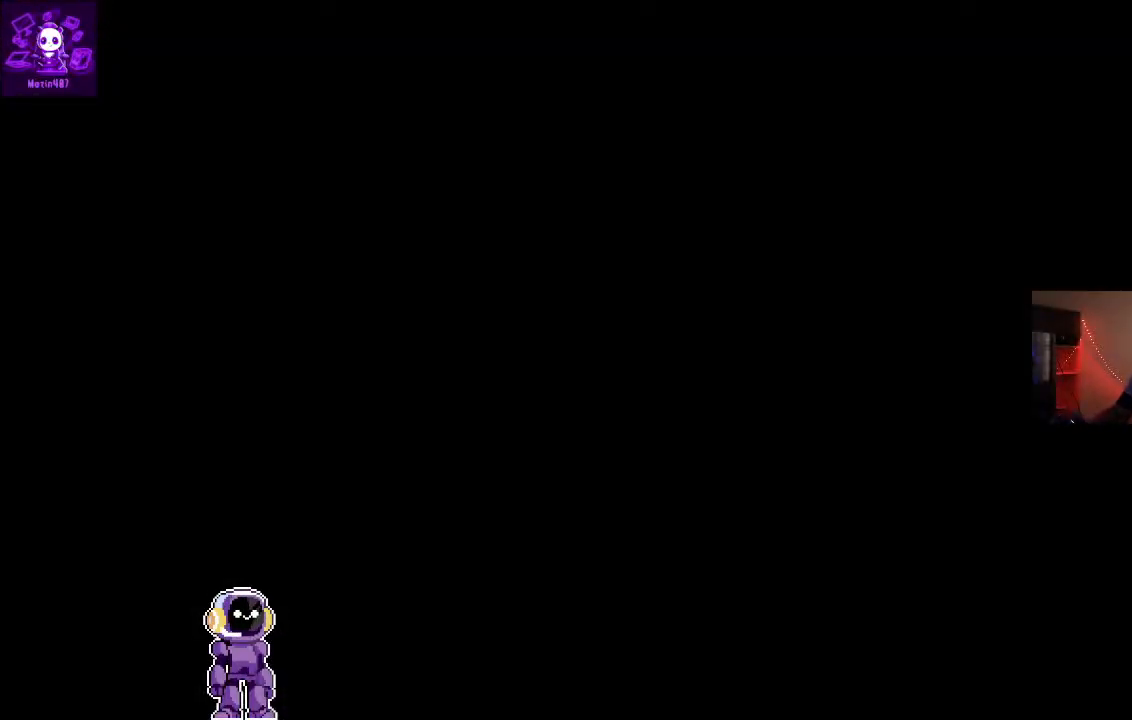
{"buttons": [], "left_stick": "center", "right_stick": "center", "events": []}
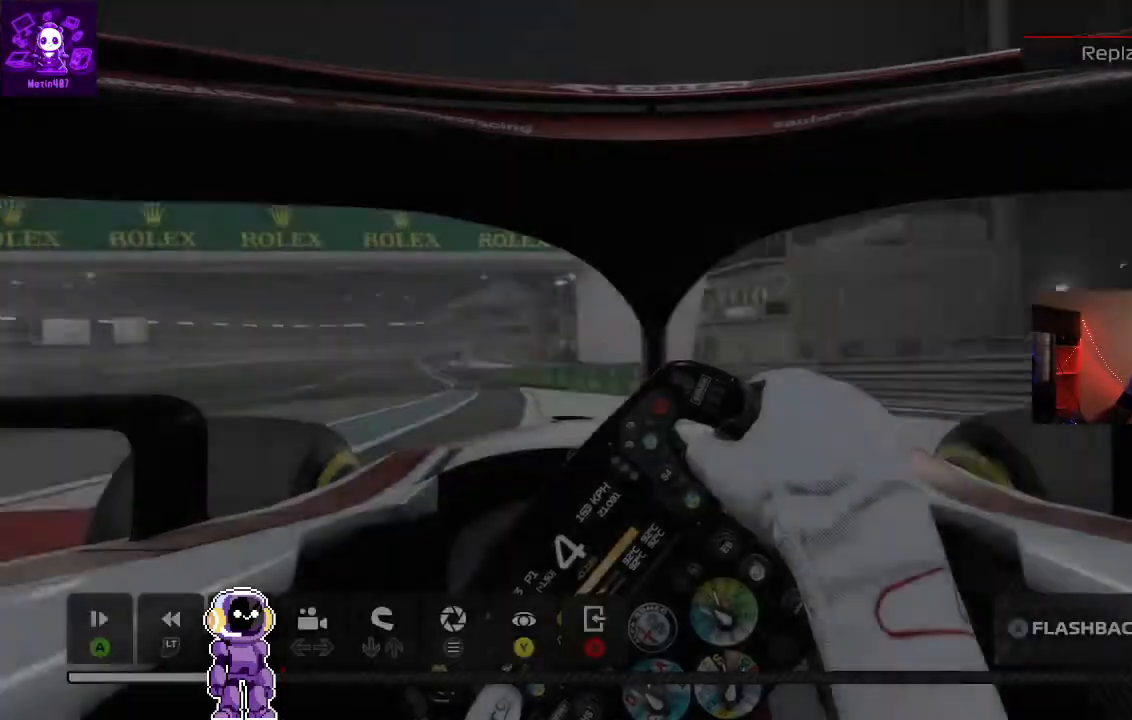
{"buttons": [], "left_stick": "center", "right_stick": "center", "events": []}
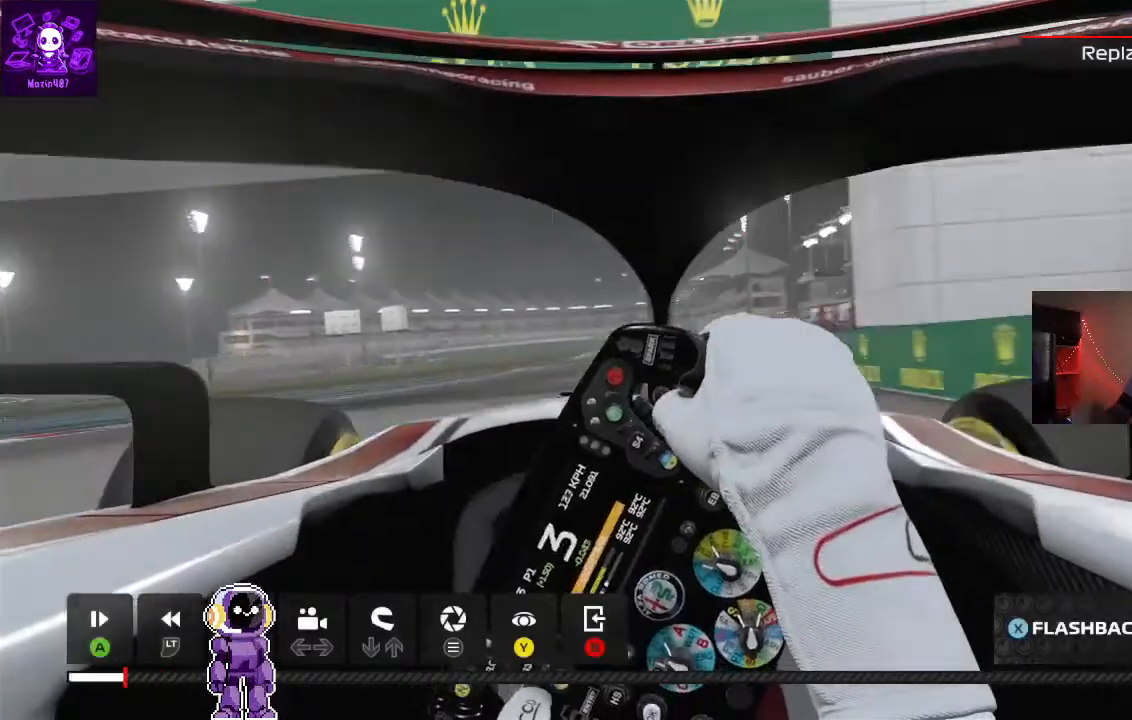
{"buttons": [], "left_stick": "center", "right_stick": "center", "events": []}
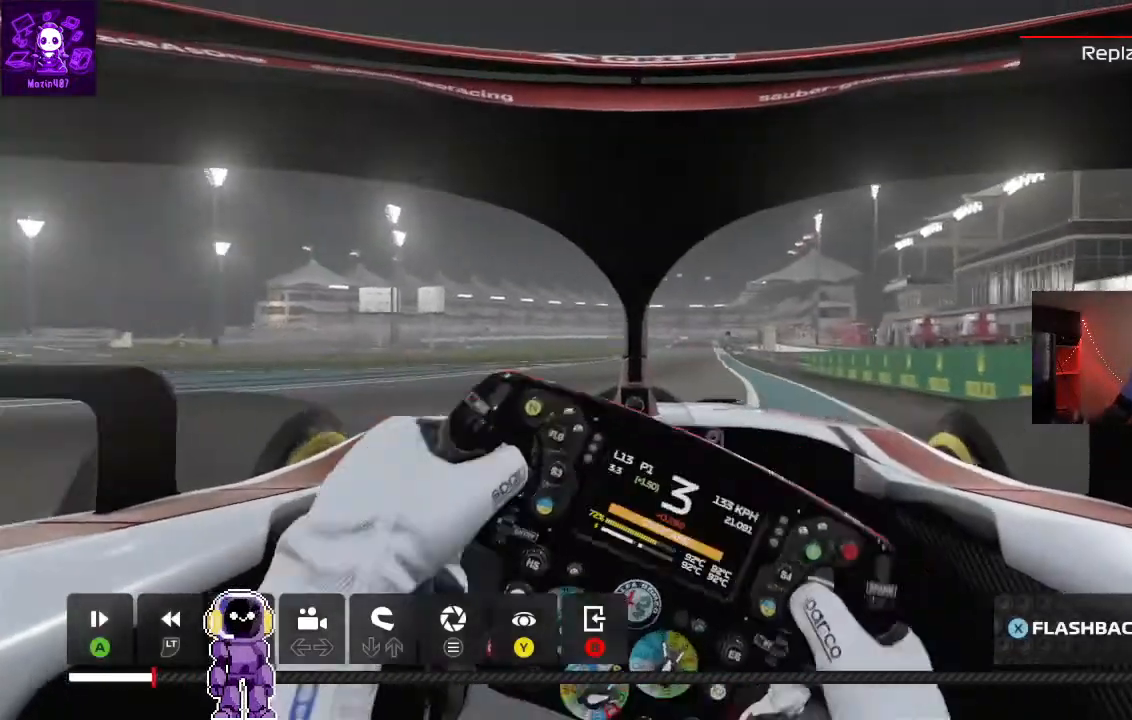
{"buttons": [], "left_stick": "center", "right_stick": "center", "events": []}
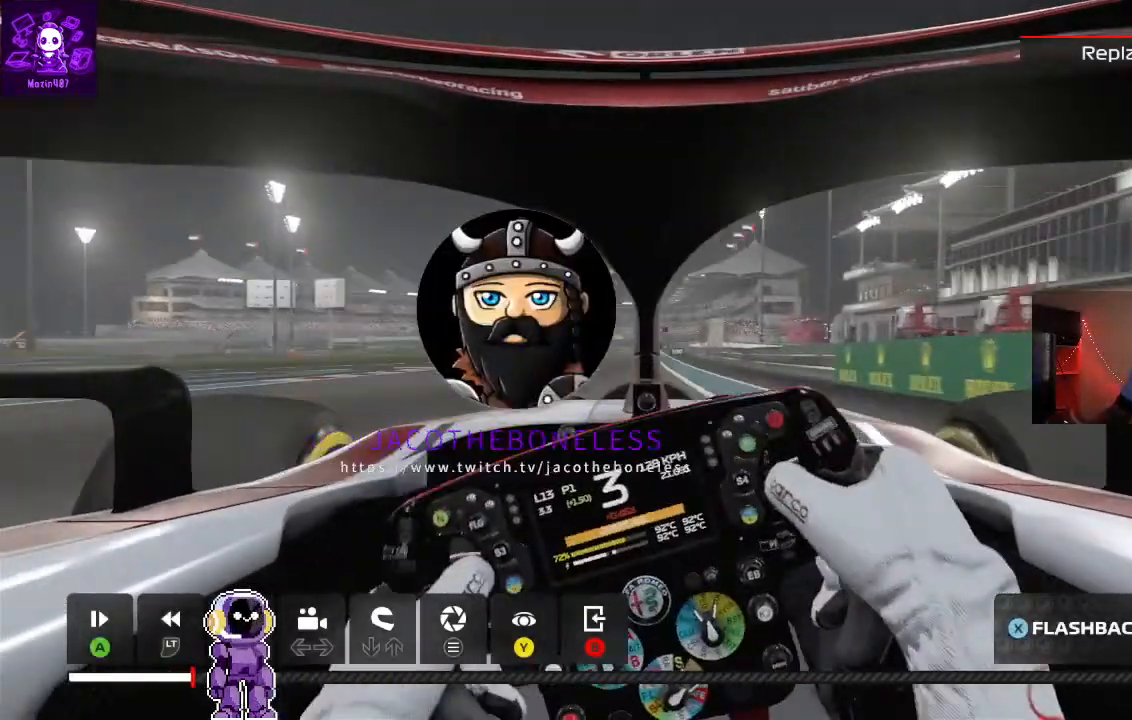
{"buttons": [], "left_stick": "center", "right_stick": "center", "events": []}
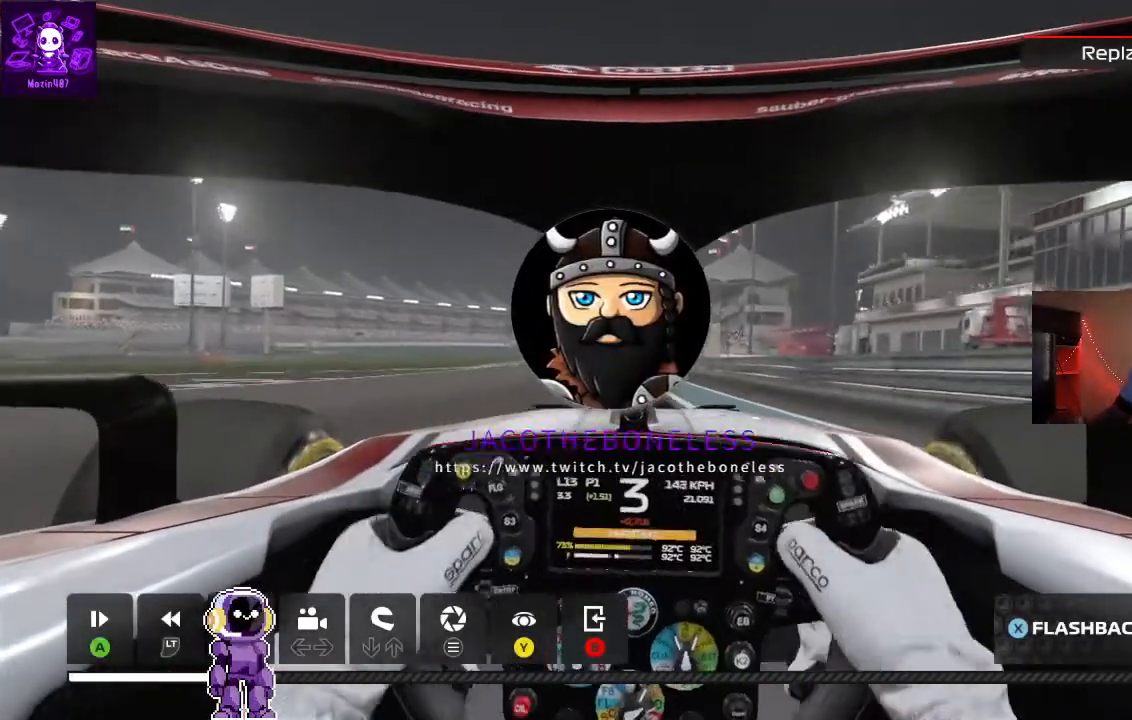
{"buttons": [], "left_stick": "center", "right_stick": "center", "events": []}
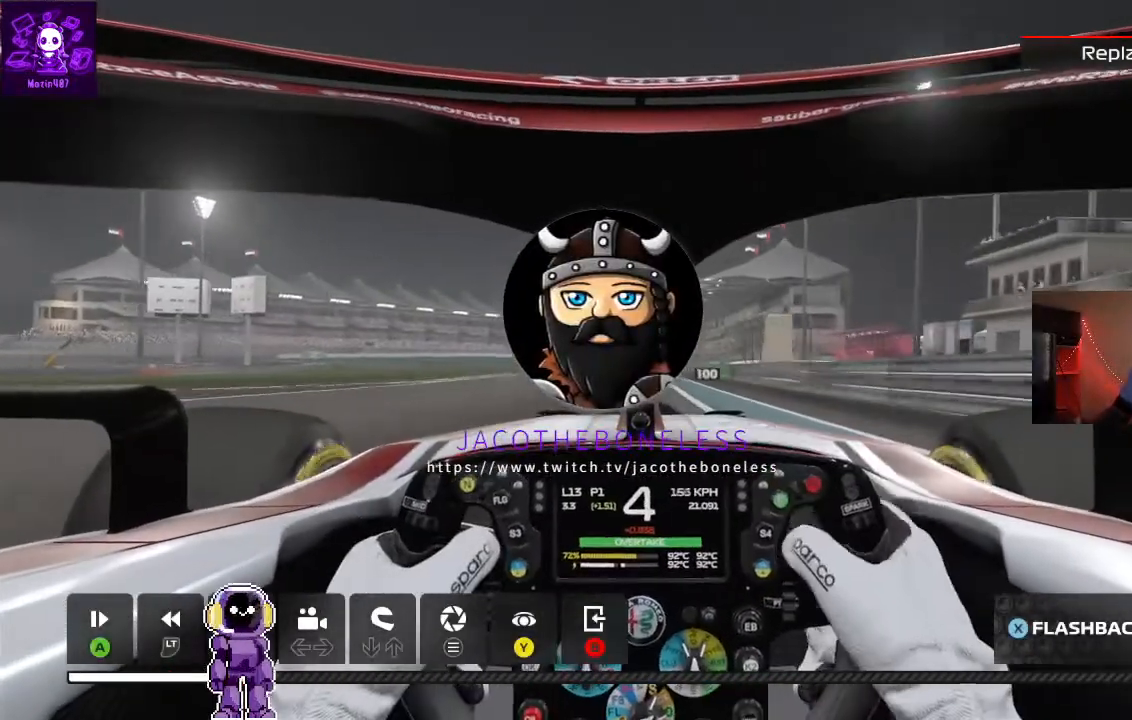
{"buttons": [], "left_stick": "center", "right_stick": "center", "events": []}
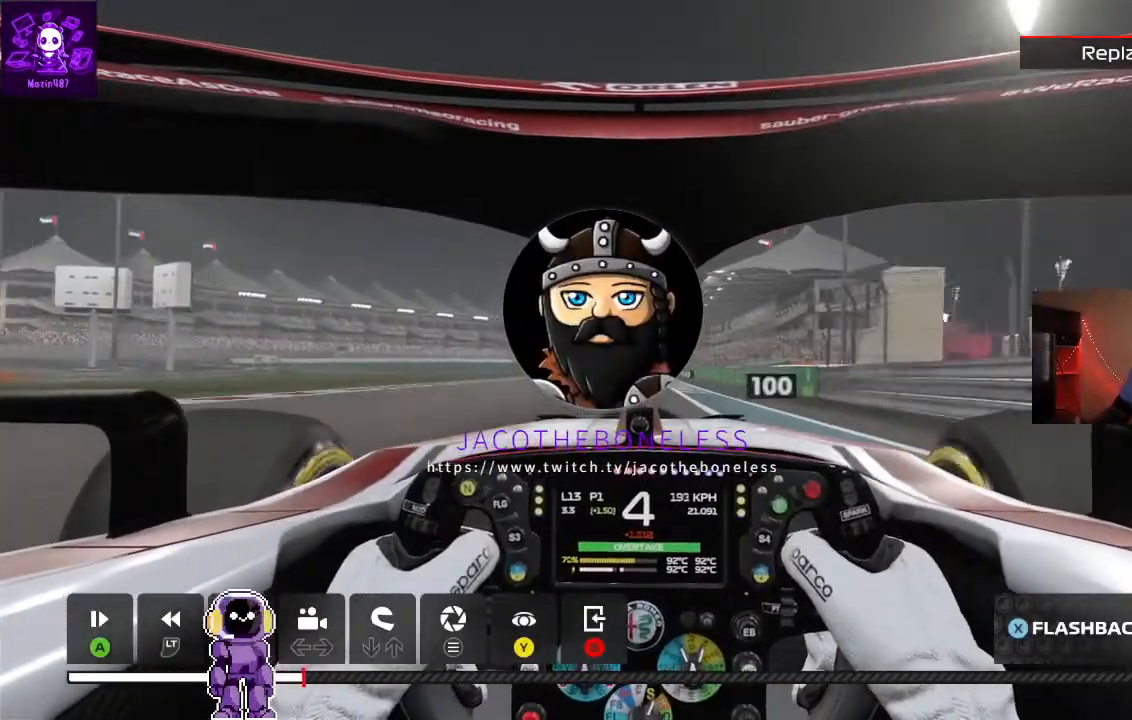
{"buttons": [], "left_stick": "center", "right_stick": "center", "events": []}
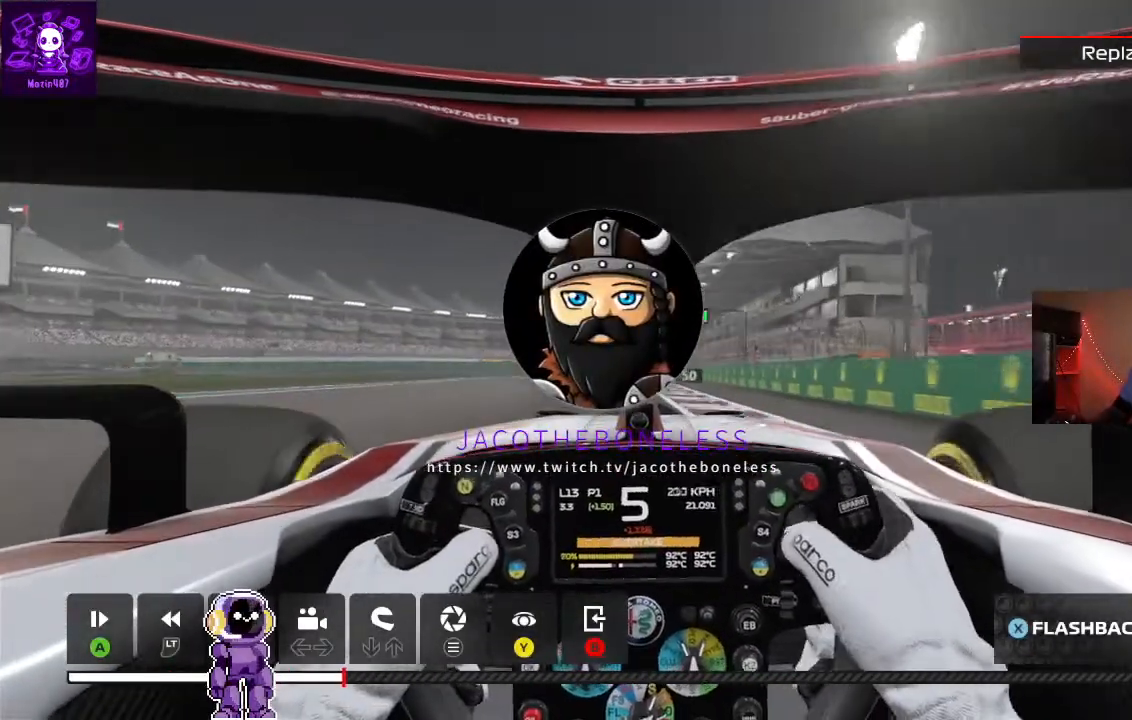
{"buttons": [], "left_stick": "center", "right_stick": "center", "events": [[333, "DPAD_LEFT", "down"], [467, "DPAD_LEFT", "up"]]}
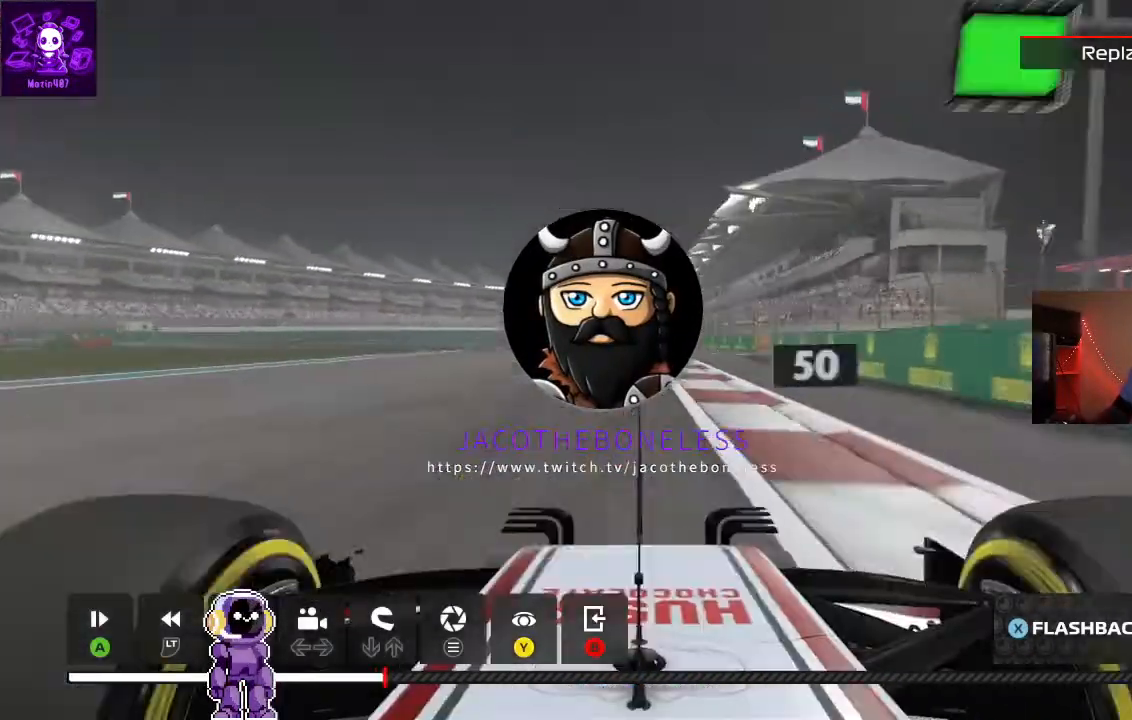
{"buttons": [], "left_stick": "center", "right_stick": "center", "events": [[400, "DPAD_LEFT", "down"], [433, "DPAD_LEFT", "up"]]}
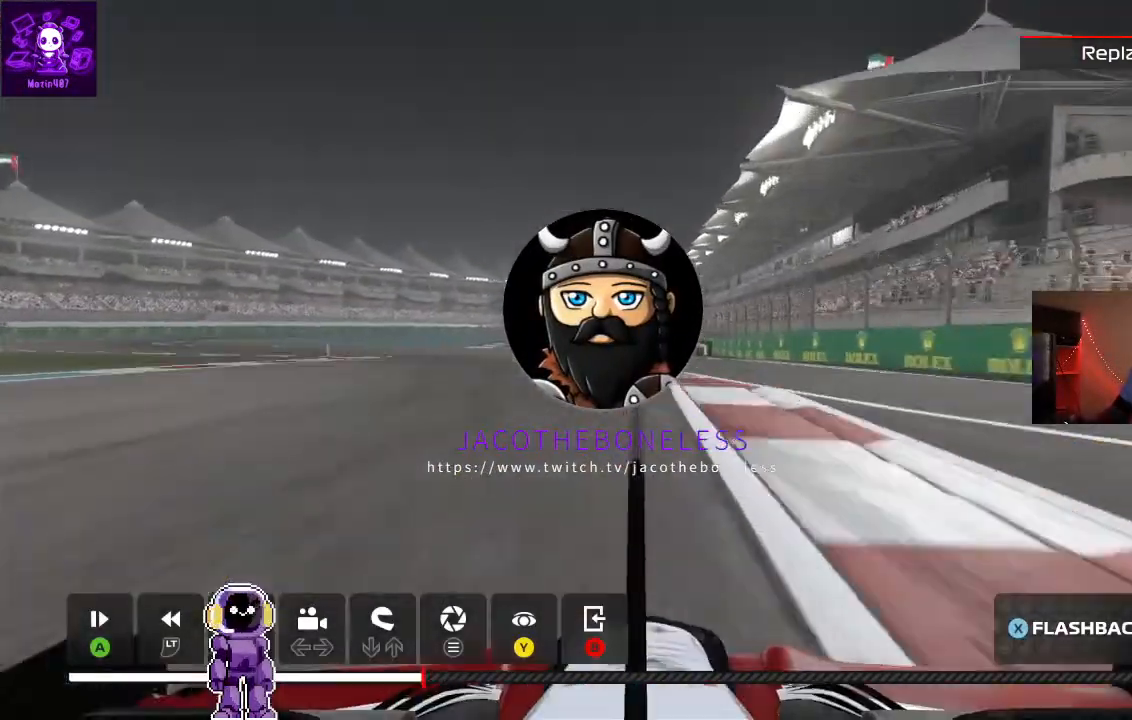
{"buttons": ["DPAD_LEFT"], "left_stick": "center", "right_stick": "center", "events": [[233, "DPAD_LEFT", "down"], [400, "DPAD_LEFT", "up"], [467, "DPAD_LEFT", "down"]]}
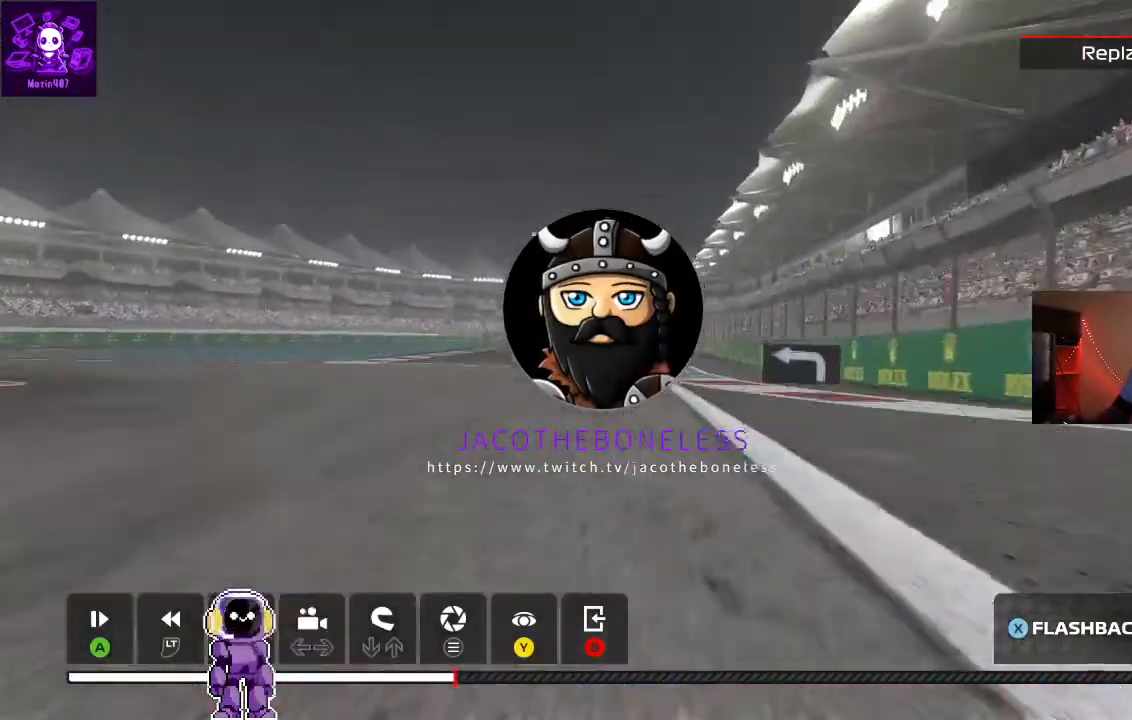
{"buttons": [], "left_stick": "center", "right_stick": "center", "events": [[67, "DPAD_LEFT", "up"]]}
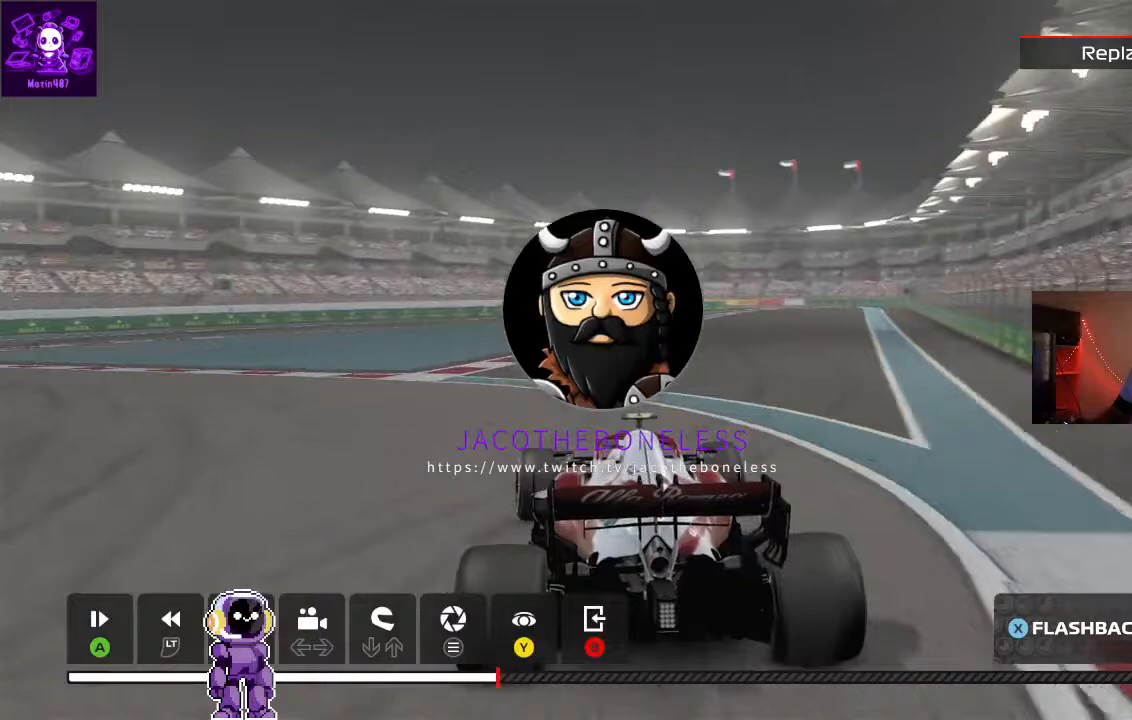
{"buttons": [], "left_stick": "center", "right_stick": "center", "events": [[133, "DPAD_LEFT", "down"], [300, "DPAD_LEFT", "up"]]}
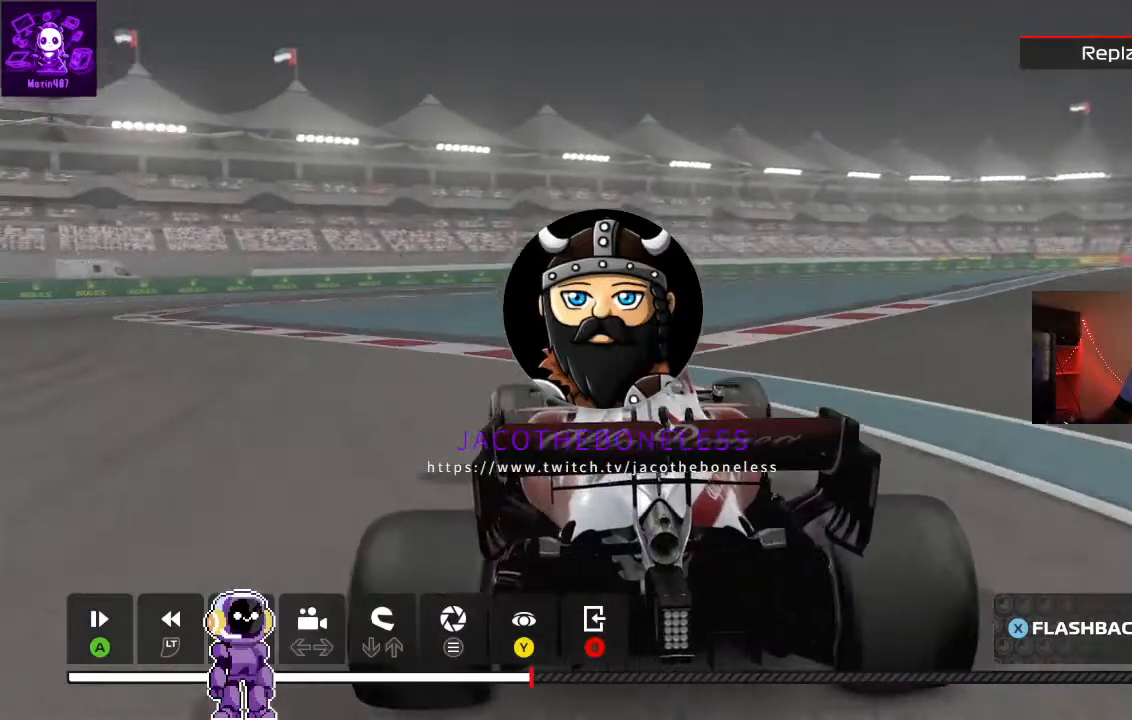
{"buttons": ["DPAD_LEFT"], "left_stick": "center", "right_stick": "center", "events": [[100, "DPAD_LEFT", "down"], [267, "DPAD_LEFT", "up"], [500, "DPAD_LEFT", "down"]]}
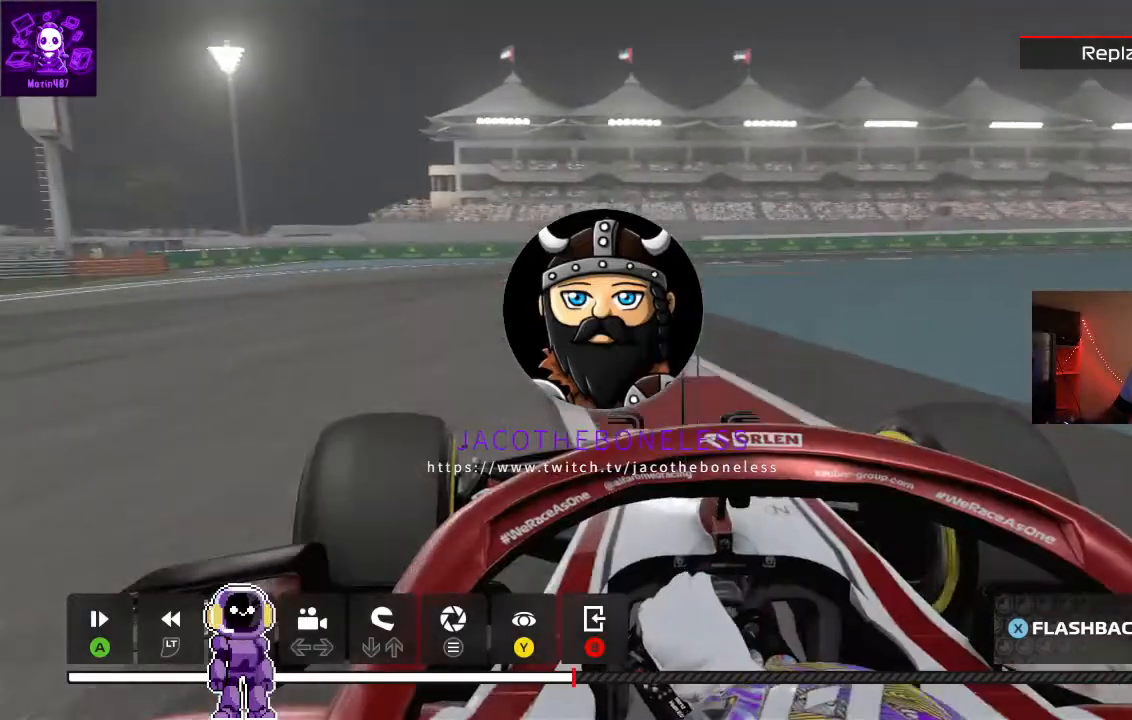
{"buttons": [], "left_stick": "center", "right_stick": "center", "events": [[167, "DPAD_LEFT", "up"], [367, "DPAD_LEFT", "down"], [500, "DPAD_LEFT", "up"]]}
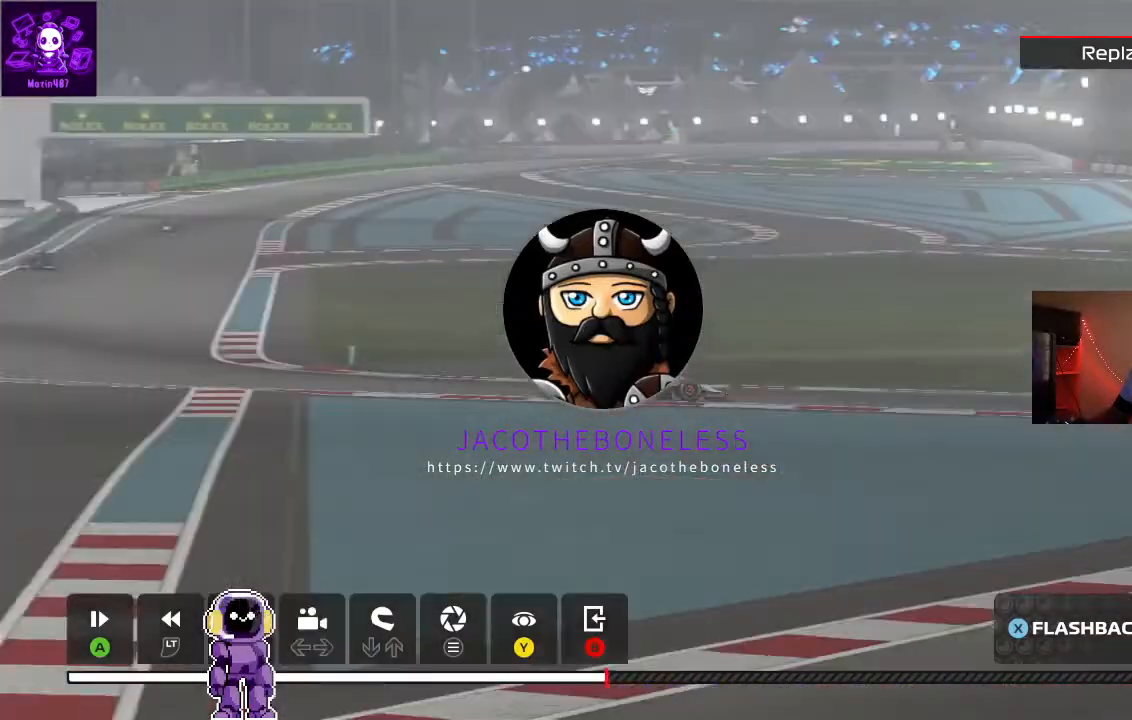
{"buttons": [], "left_stick": "center", "right_stick": "center", "events": [[33, "DPAD_LEFT", "down"], [267, "DPAD_LEFT", "up"]]}
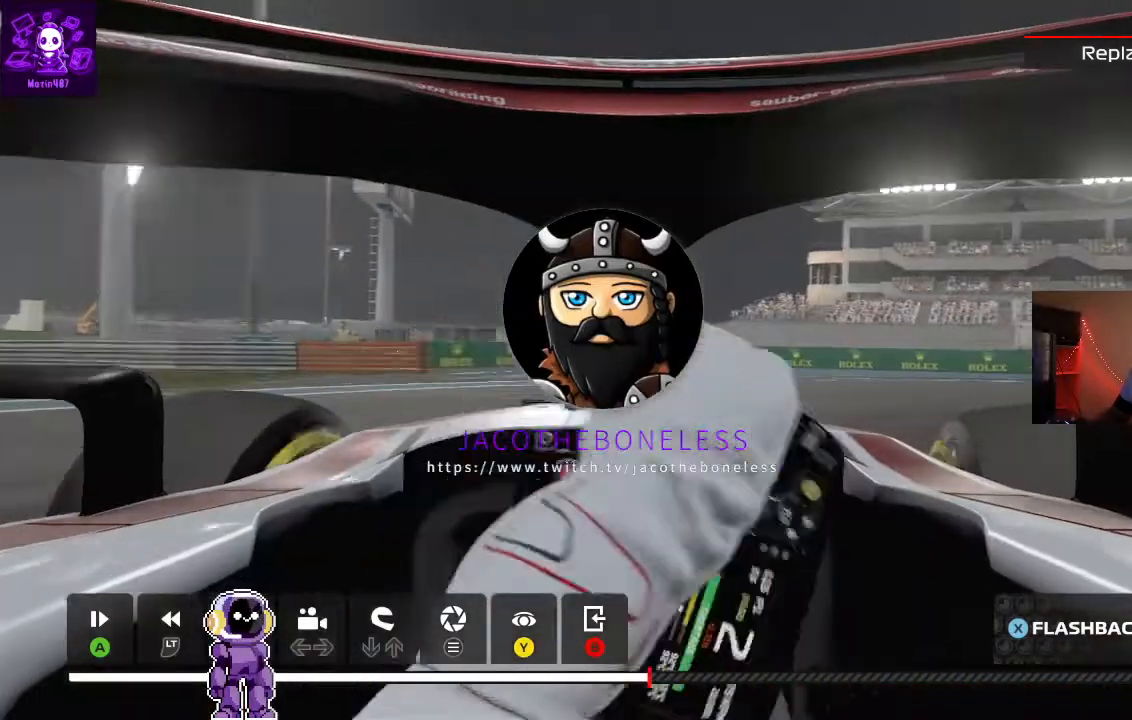
{"buttons": [], "left_stick": "center", "right_stick": "center", "events": [[133, "DPAD_RIGHT", "down"], [400, "DPAD_RIGHT", "up"]]}